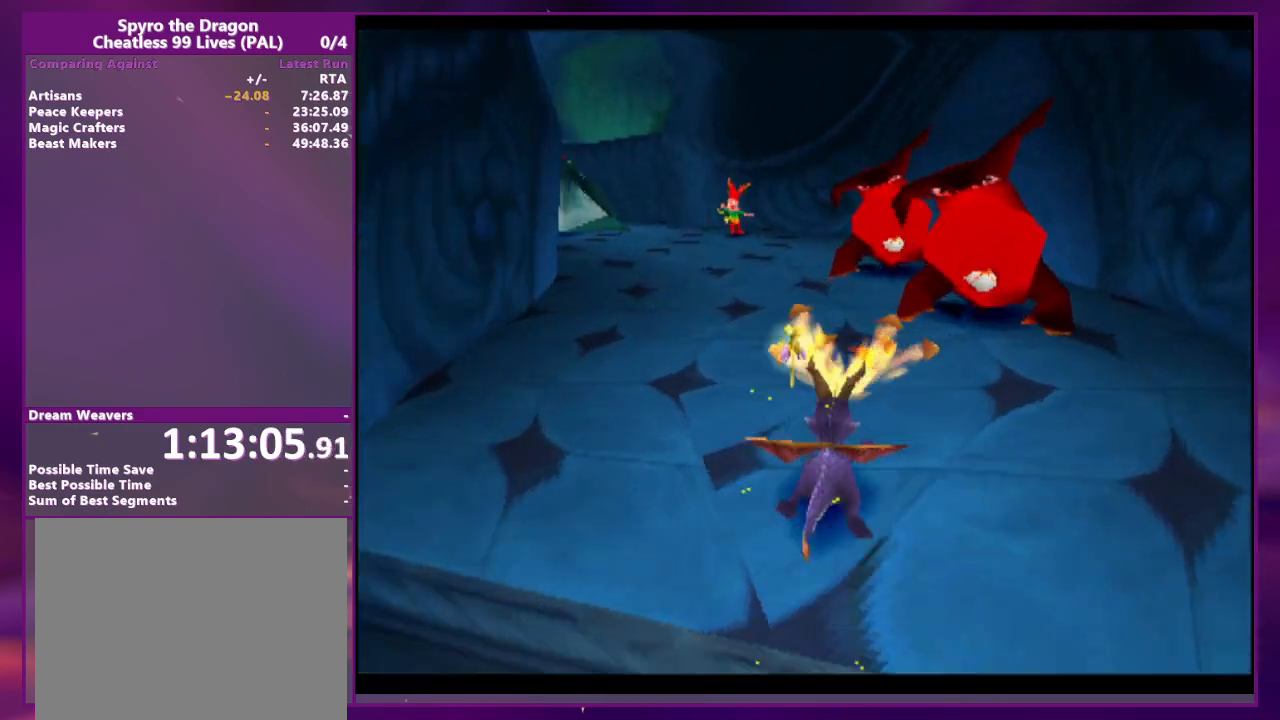
Gameplay with a controller (PlayStation layout); each line is a JSON object with the inputs held at the frame after it (dt_ms = milliseconds from this image to that frame). "events" lists button and stick changes between this image and that frame as [ms after this image, input, new state], when the widget could be followed in between. Not read: DPAD_DOWN DPAD_LEFT DPAD_UP L3 R3 SQUARE left_stick right_stick.
{"dt_ms": 500, "buttons": ["DPAD_RIGHT"], "events": [[233, "CROSS", "down"], [333, "CROSS", "up"], [400, "DPAD_RIGHT", "down"]]}
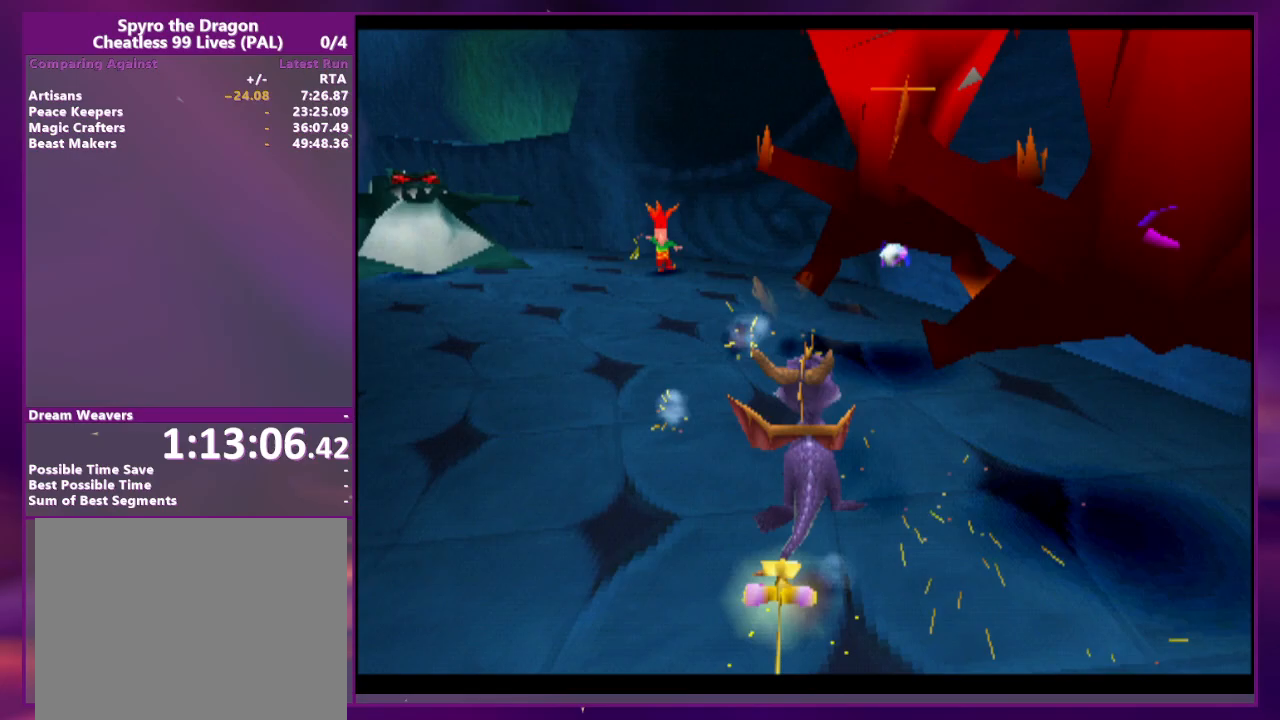
{"dt_ms": 500, "buttons": [], "events": [[200, "DPAD_RIGHT", "up"]]}
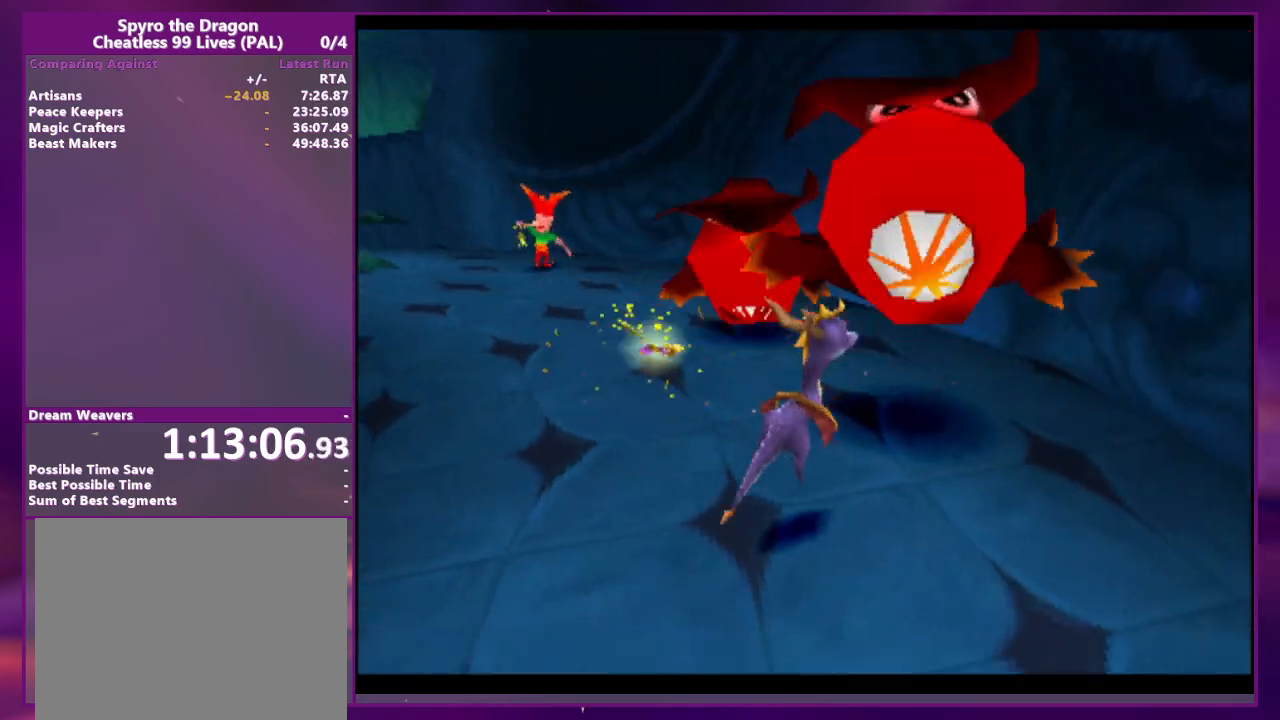
{"dt_ms": 1000, "buttons": []}
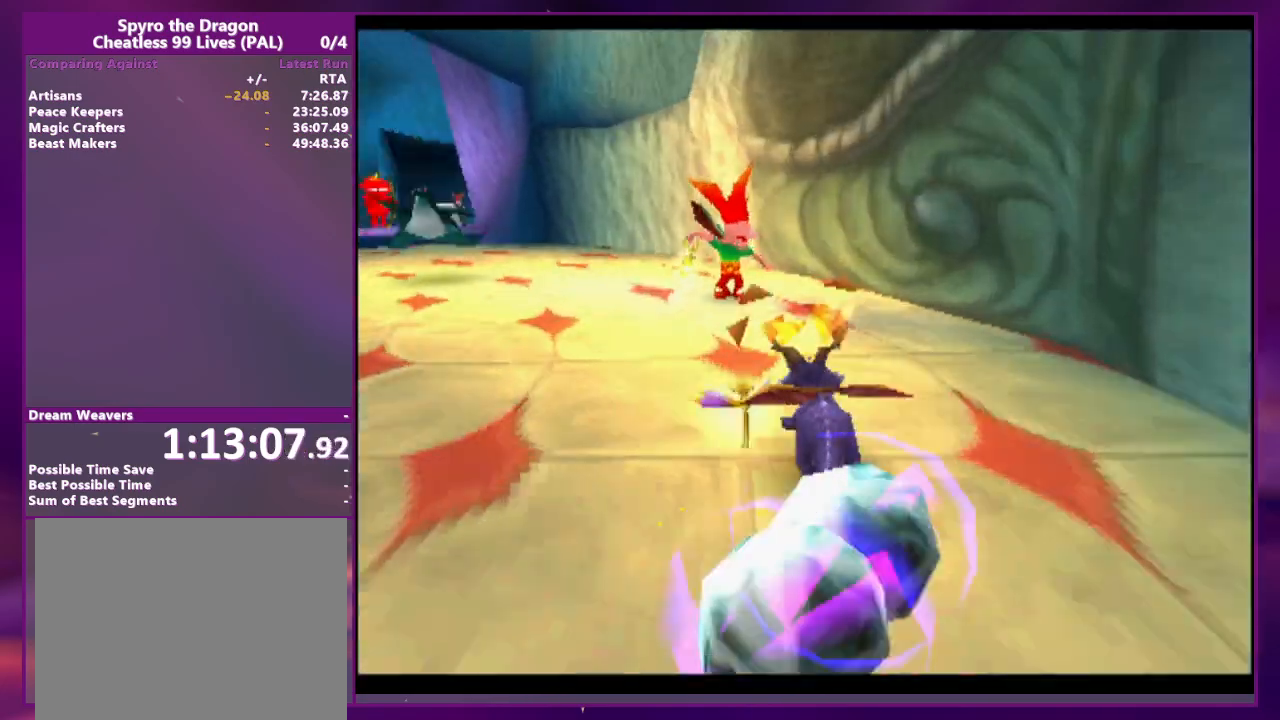
{"dt_ms": 500, "buttons": ["DPAD_RIGHT"], "events": [[67, "CROSS", "down"], [200, "CROSS", "up"], [500, "DPAD_RIGHT", "down"]]}
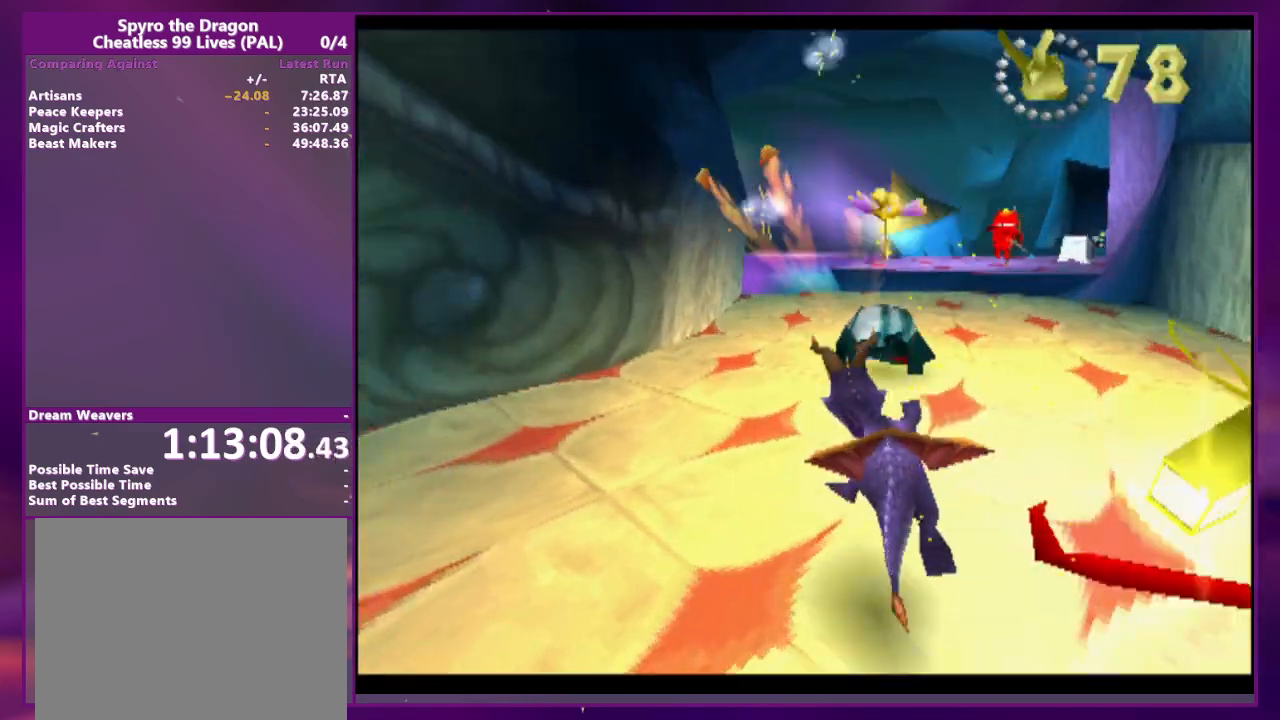
{"dt_ms": 500, "buttons": [], "events": [[233, "DPAD_RIGHT", "up"]]}
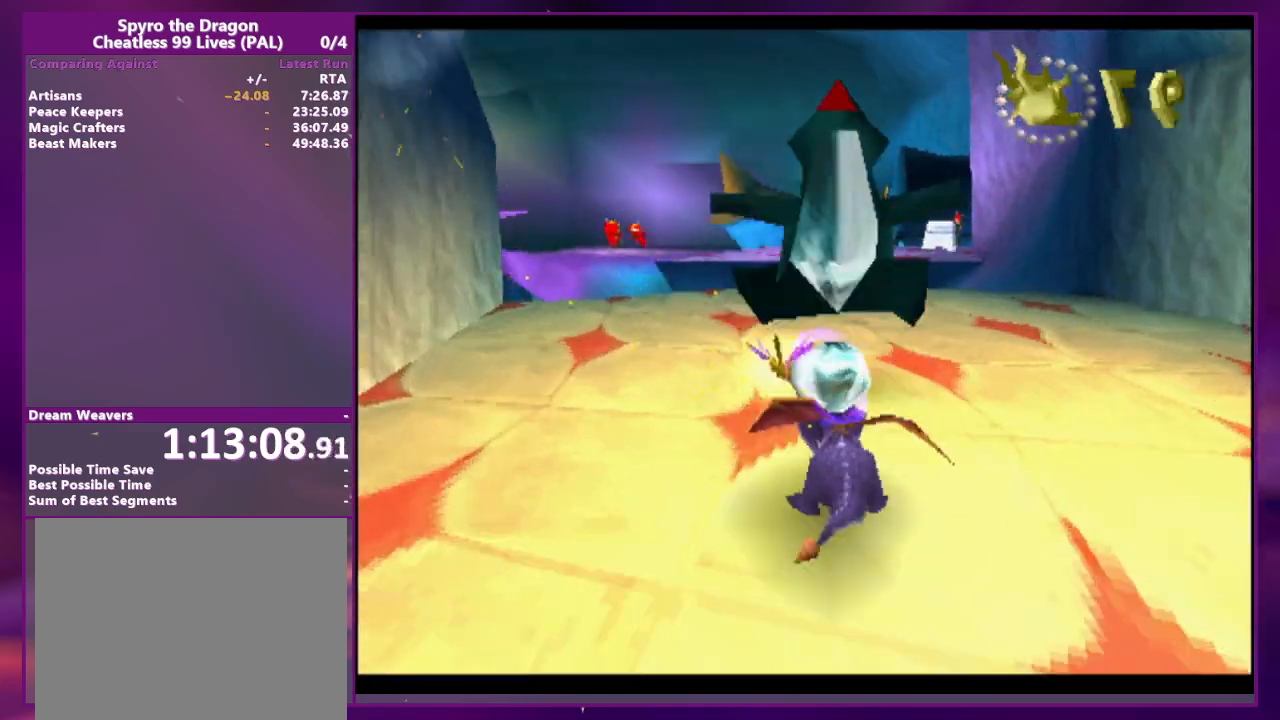
{"dt_ms": 500, "buttons": ["CROSS", "DPAD_RIGHT"], "events": [[500, "CROSS", "down"], [500, "DPAD_RIGHT", "down"]]}
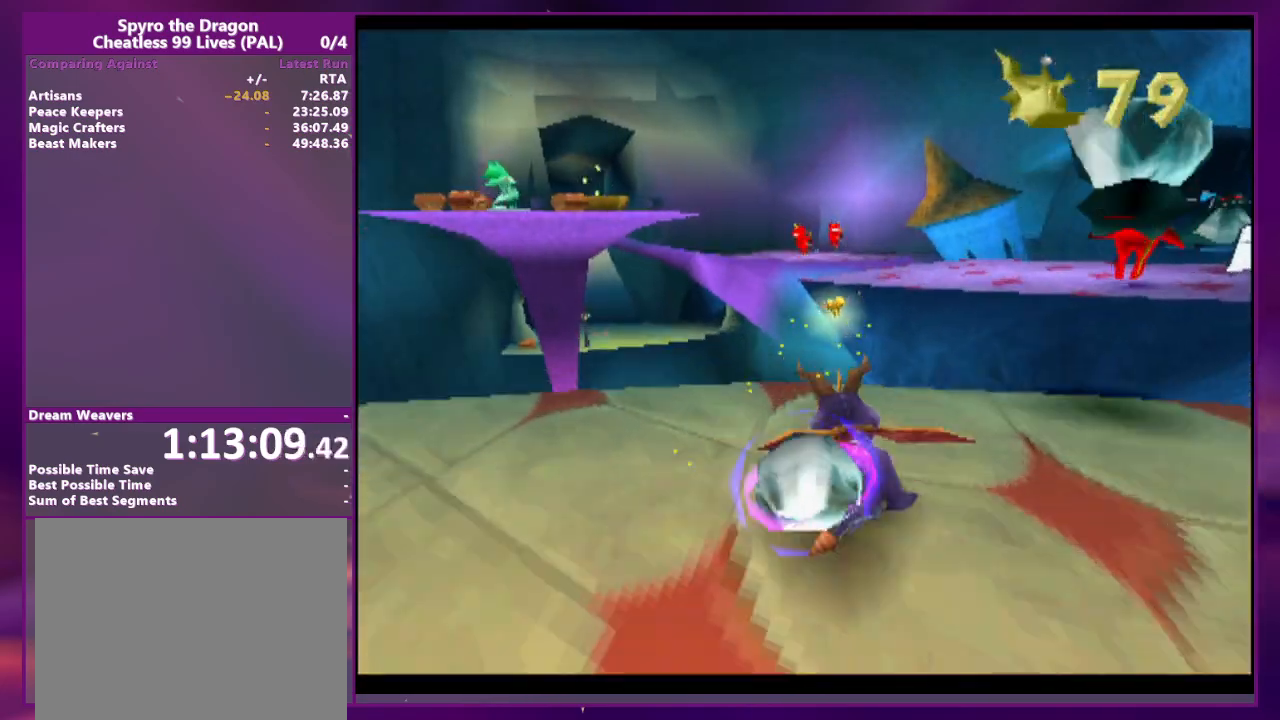
{"dt_ms": 500, "buttons": ["DPAD_RIGHT"], "events": [[100, "DPAD_RIGHT", "up"], [200, "CROSS", "up"], [300, "CROSS", "down"], [433, "CROSS", "up"], [433, "DPAD_RIGHT", "down"]]}
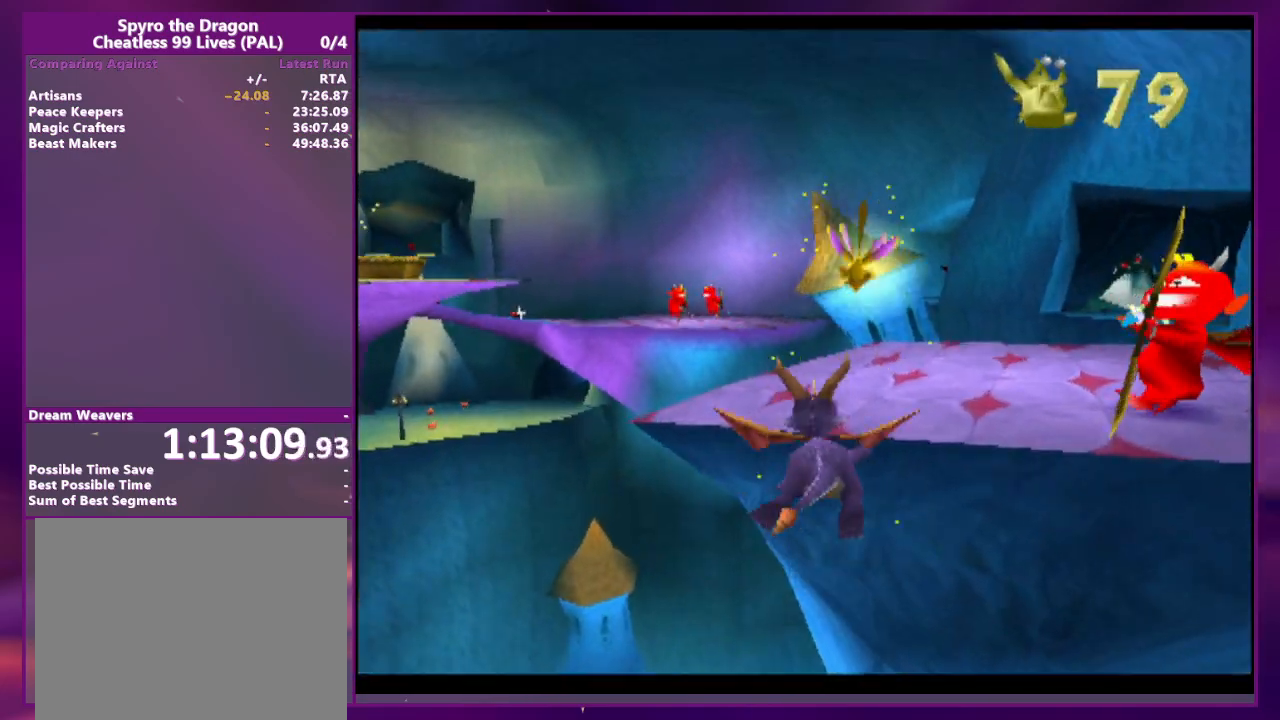
{"dt_ms": 500, "buttons": [], "events": [[33, "CIRCLE", "down"], [100, "CIRCLE", "up"], [367, "DPAD_RIGHT", "up"]]}
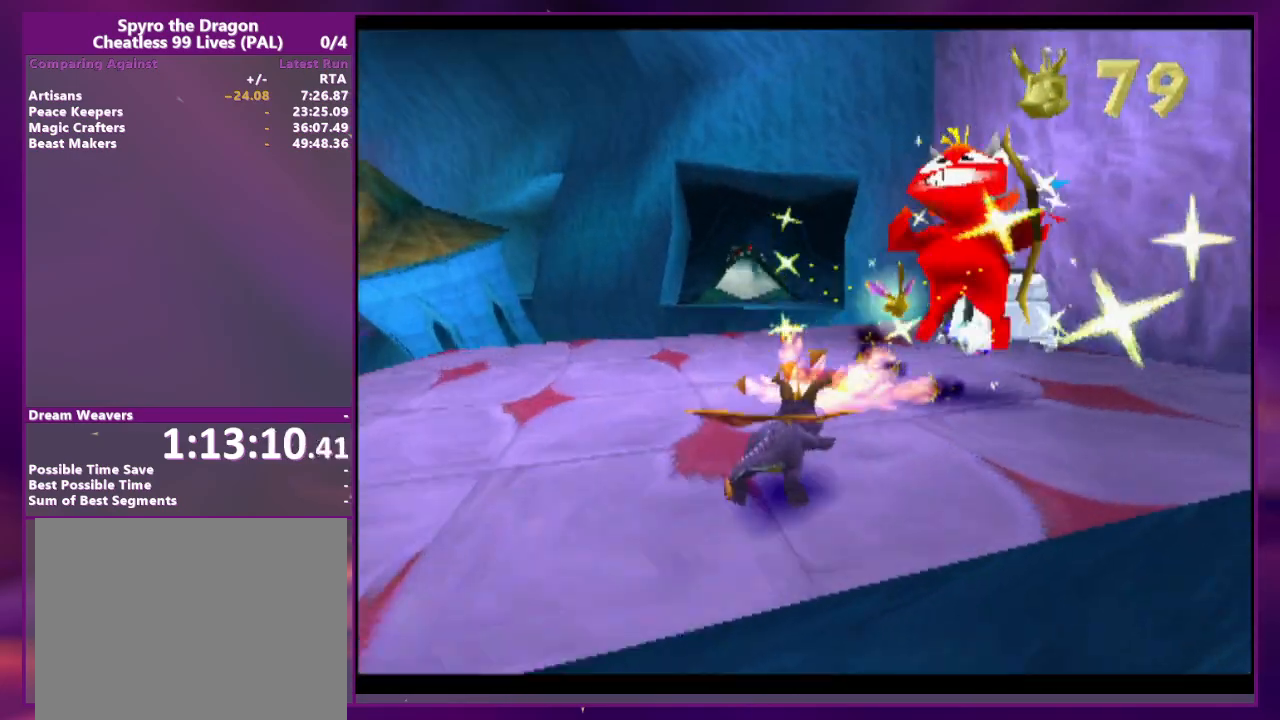
{"dt_ms": 500, "buttons": [], "events": [[33, "CROSS", "down"], [167, "CROSS", "up"], [167, "DPAD_RIGHT", "down"], [333, "DPAD_RIGHT", "up"]]}
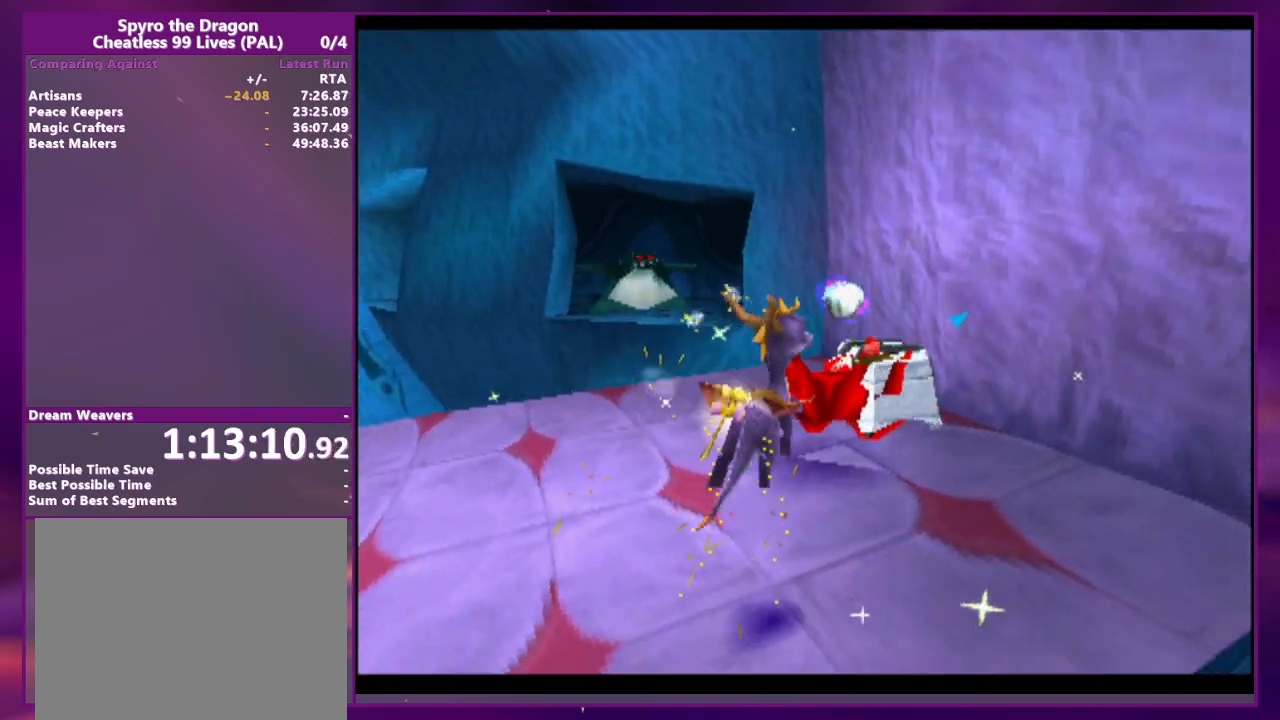
{"dt_ms": 500, "buttons": [], "events": [[133, "R2", "down"], [333, "R2", "up"]]}
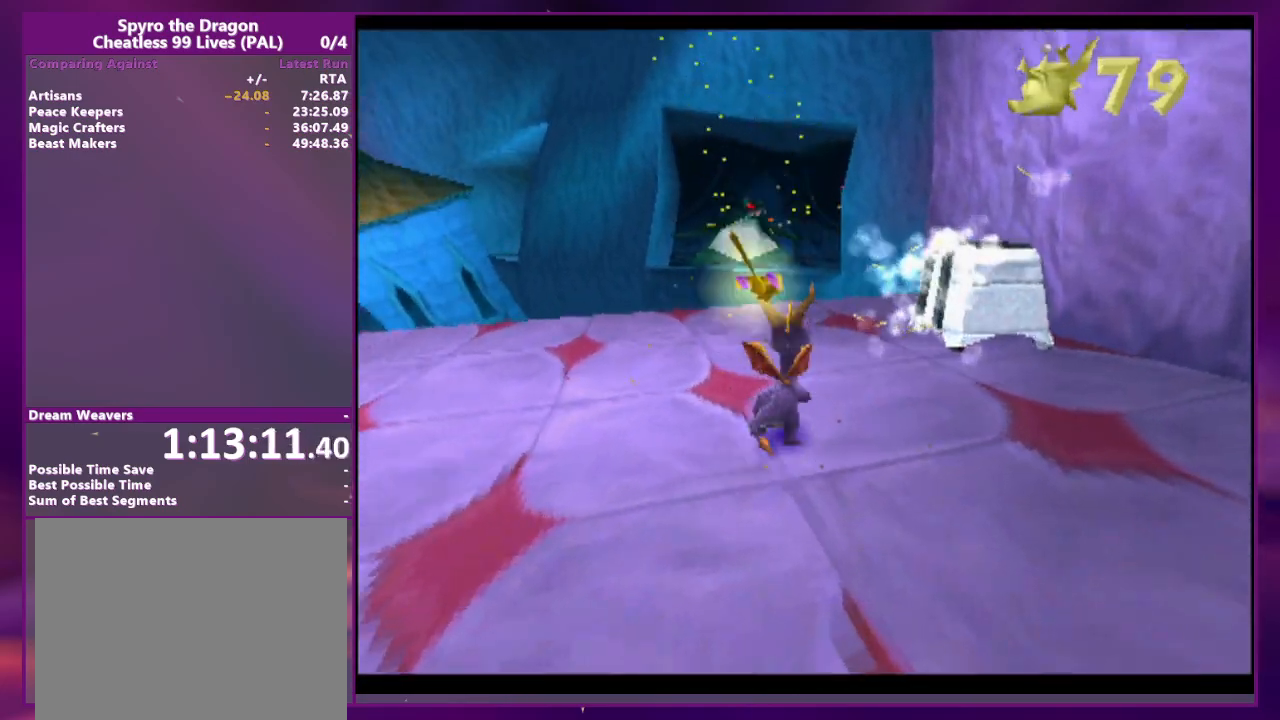
{"dt_ms": 500, "buttons": [], "events": [[67, "CROSS", "down"], [100, "CROSS", "up"], [167, "DPAD_RIGHT", "down"], [233, "DPAD_RIGHT", "up"]]}
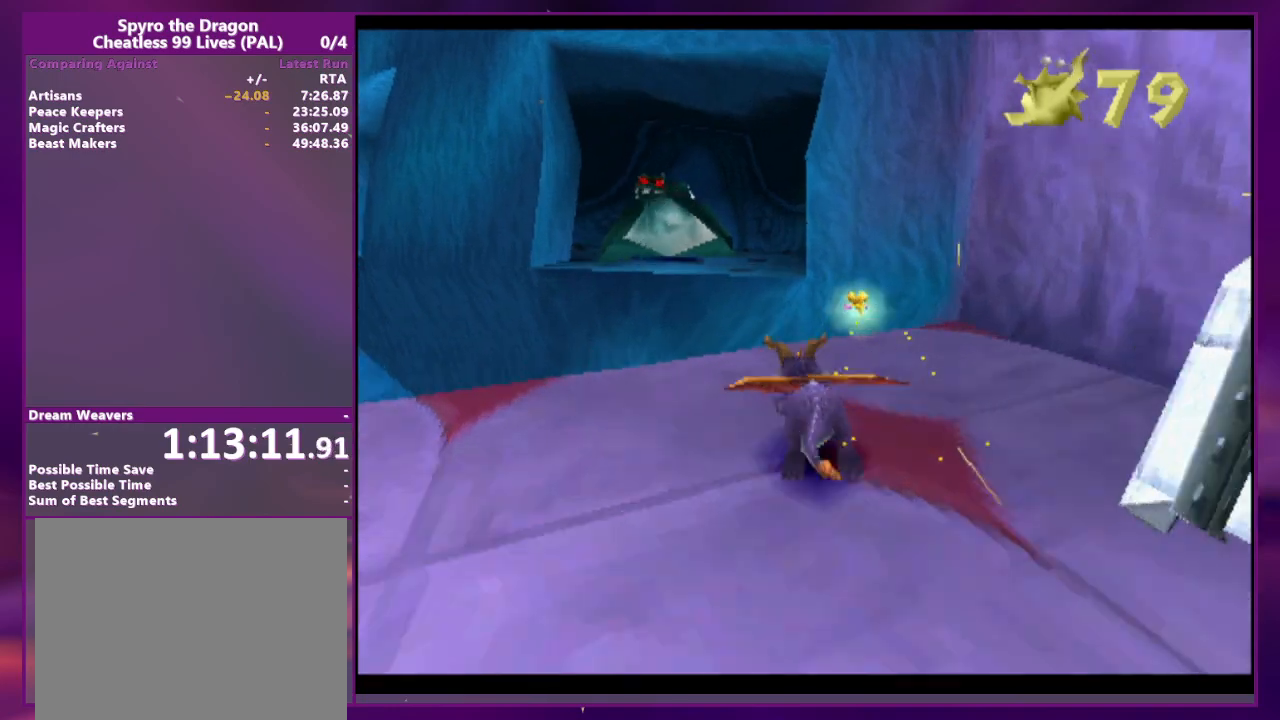
{"dt_ms": 500, "buttons": ["CROSS"], "events": [[67, "CROSS", "down"], [333, "CROSS", "up"], [500, "CROSS", "down"]]}
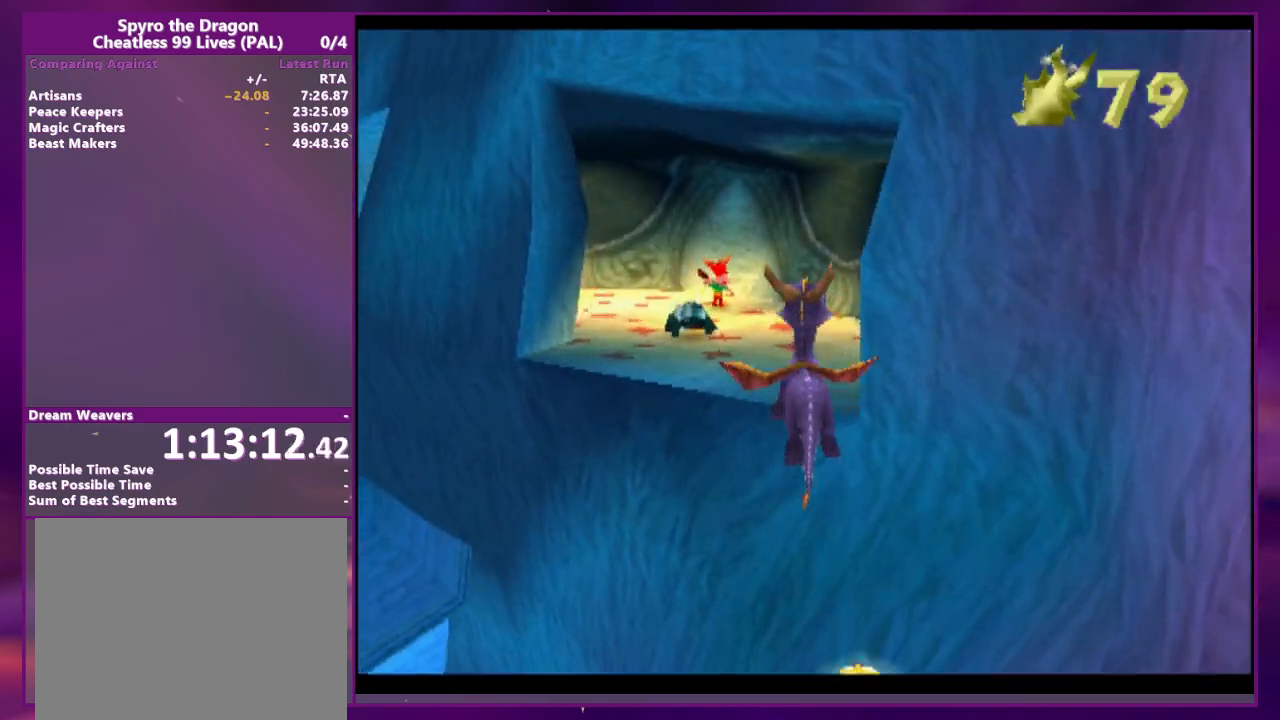
{"dt_ms": 500, "buttons": [], "events": [[67, "CROSS", "up"]]}
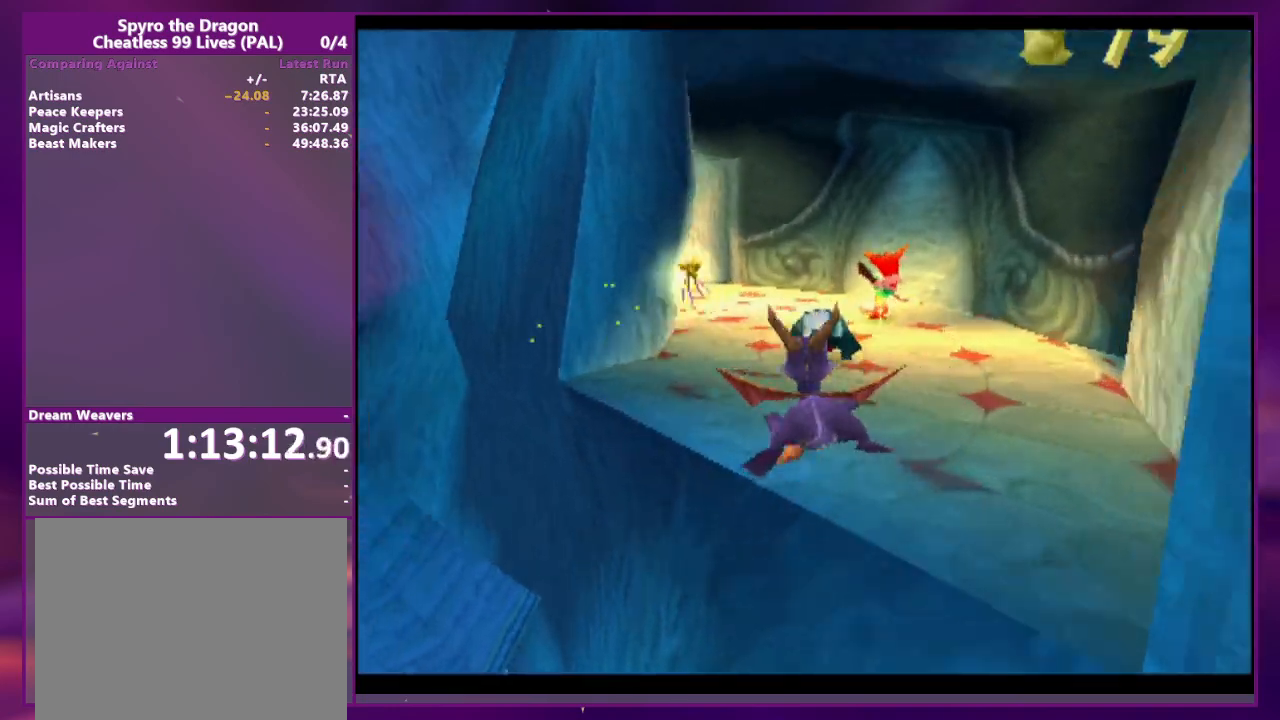
{"dt_ms": 500, "buttons": [], "events": []}
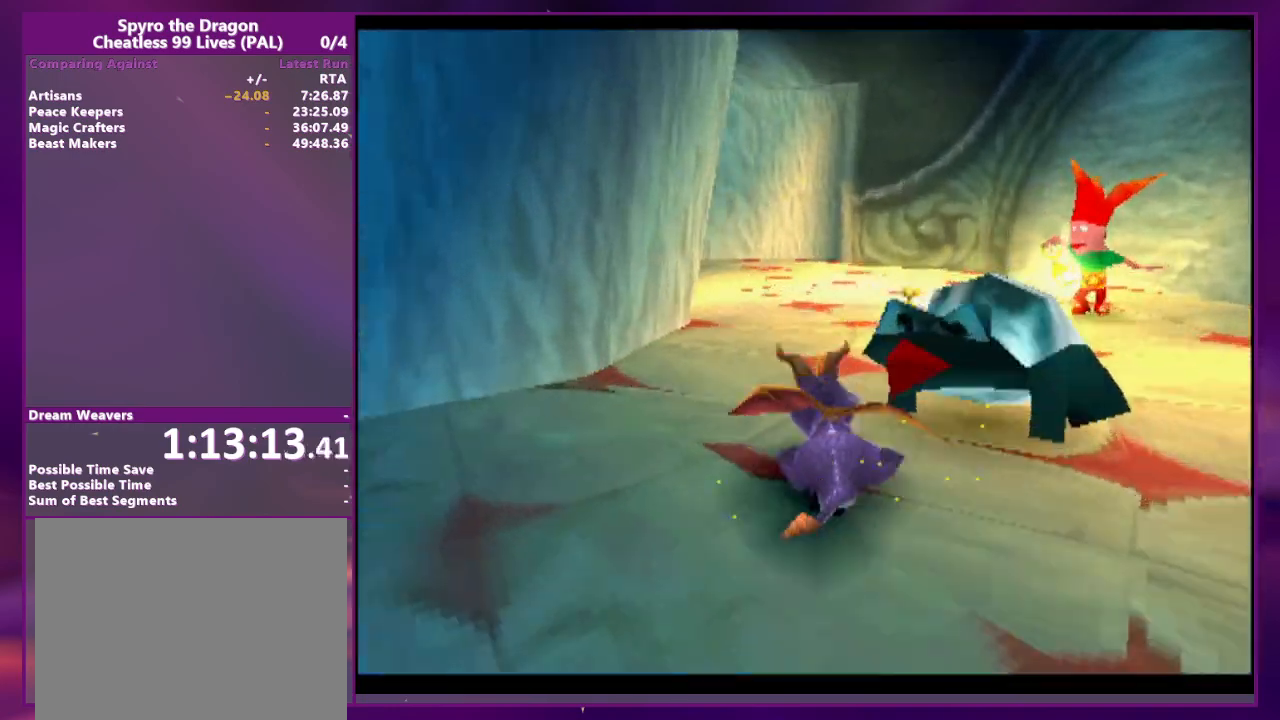
{"dt_ms": 500, "buttons": [], "events": [[367, "DPAD_RIGHT", "down"], [433, "DPAD_RIGHT", "up"]]}
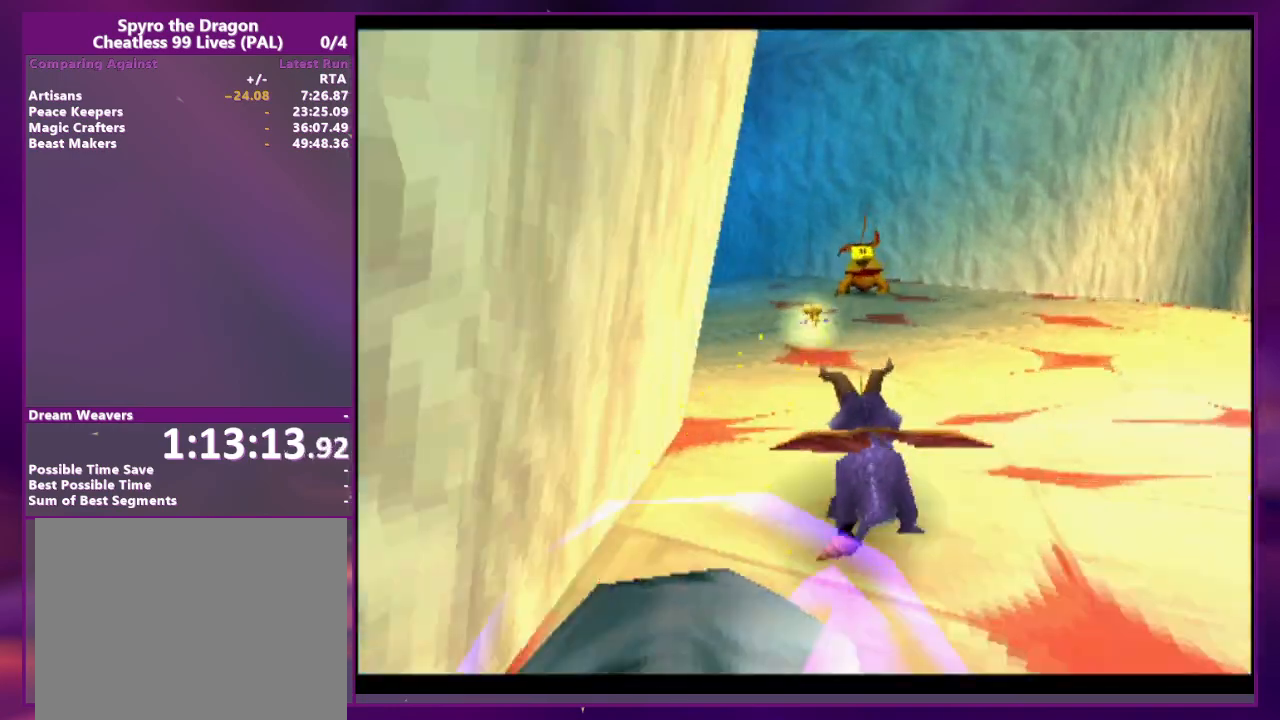
{"dt_ms": 500, "buttons": []}
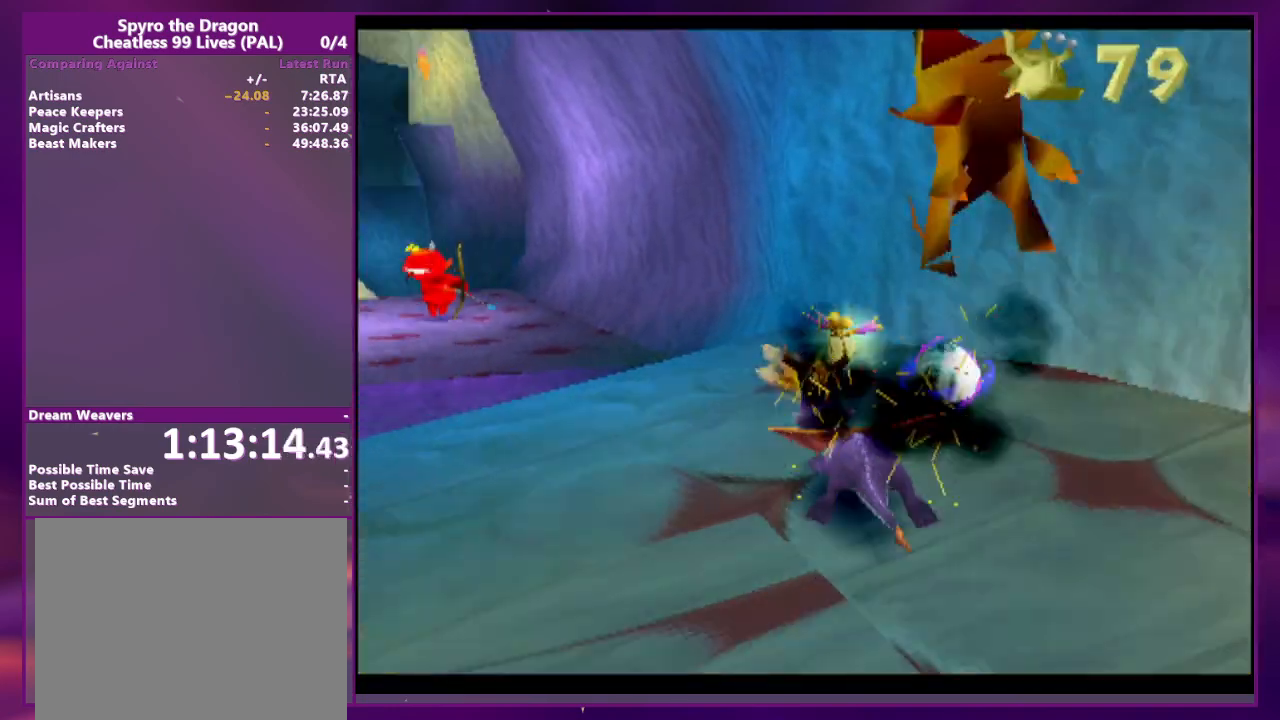
{"dt_ms": 500, "buttons": ["CROSS", "DPAD_RIGHT"], "events": [[133, "CROSS", "down"], [333, "CROSS", "up"], [433, "CROSS", "down"], [433, "DPAD_RIGHT", "down"]]}
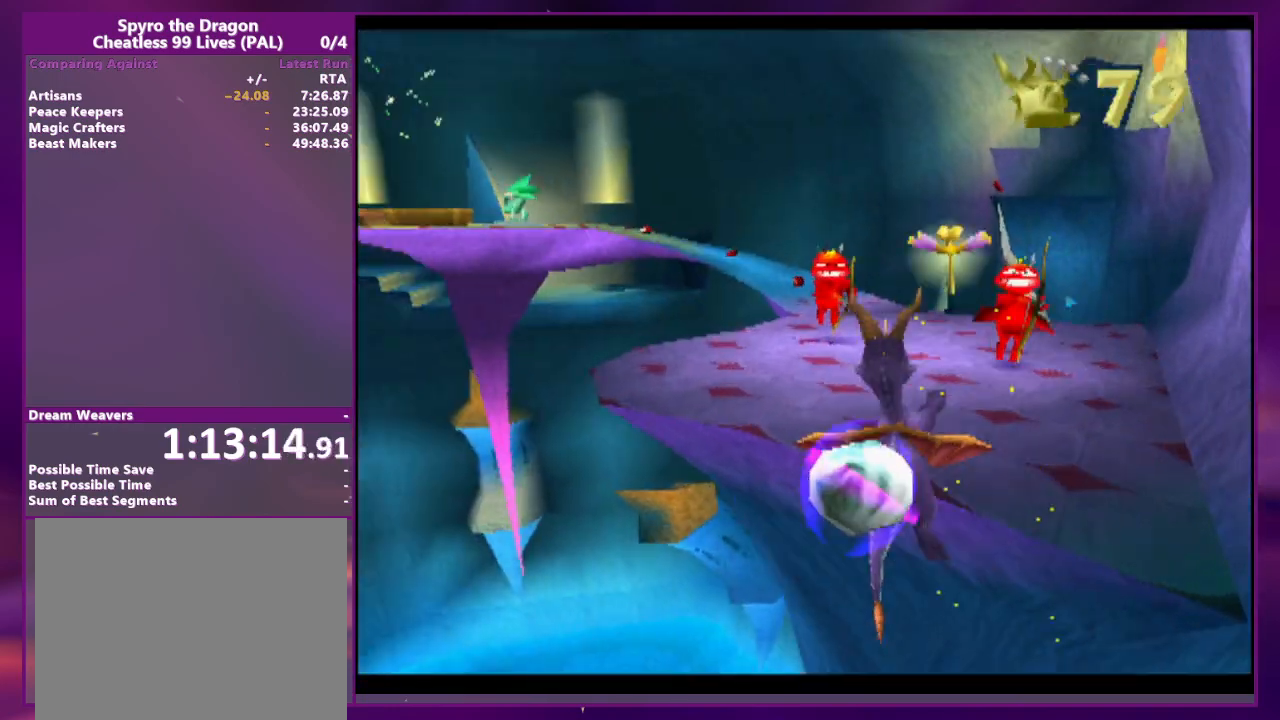
{"dt_ms": 500, "buttons": [], "events": [[33, "DPAD_RIGHT", "up"], [100, "CROSS", "up"], [300, "CIRCLE", "down"], [433, "CIRCLE", "up"]]}
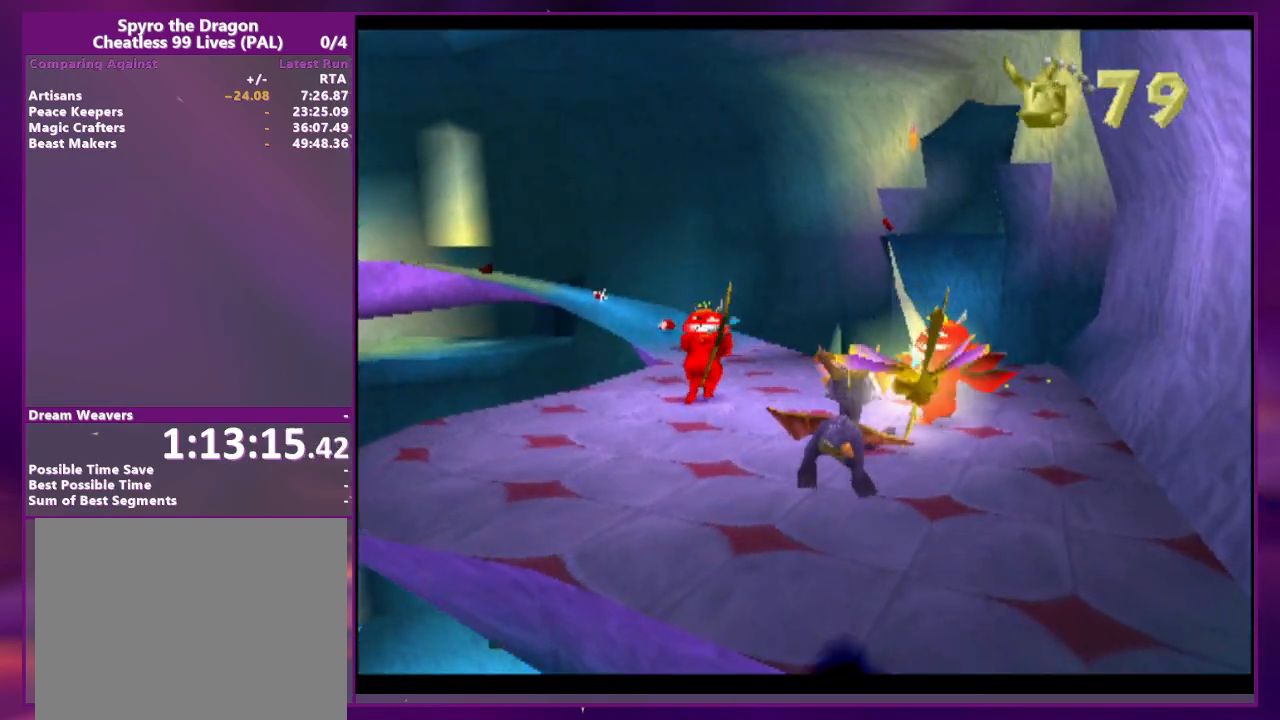
{"dt_ms": 500, "buttons": [], "events": []}
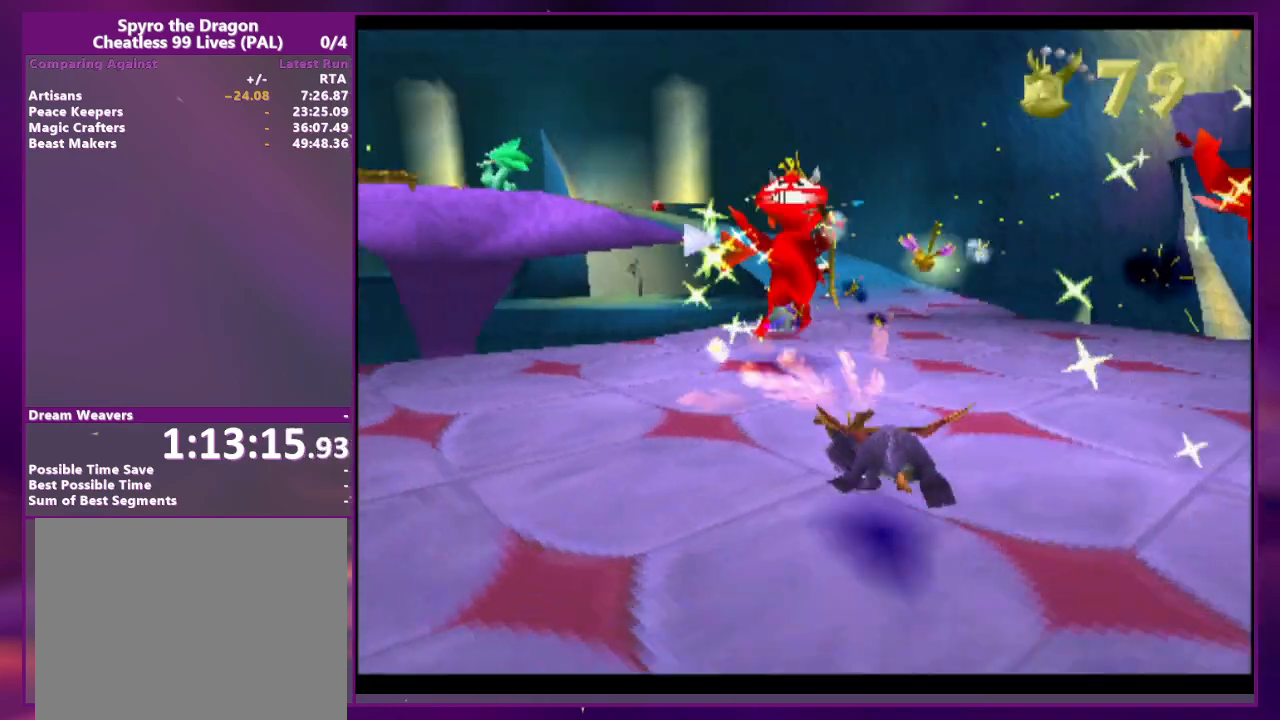
{"dt_ms": 500, "buttons": [], "events": [[133, "CROSS", "down"], [133, "DPAD_RIGHT", "down"], [233, "CROSS", "up"], [433, "DPAD_RIGHT", "up"]]}
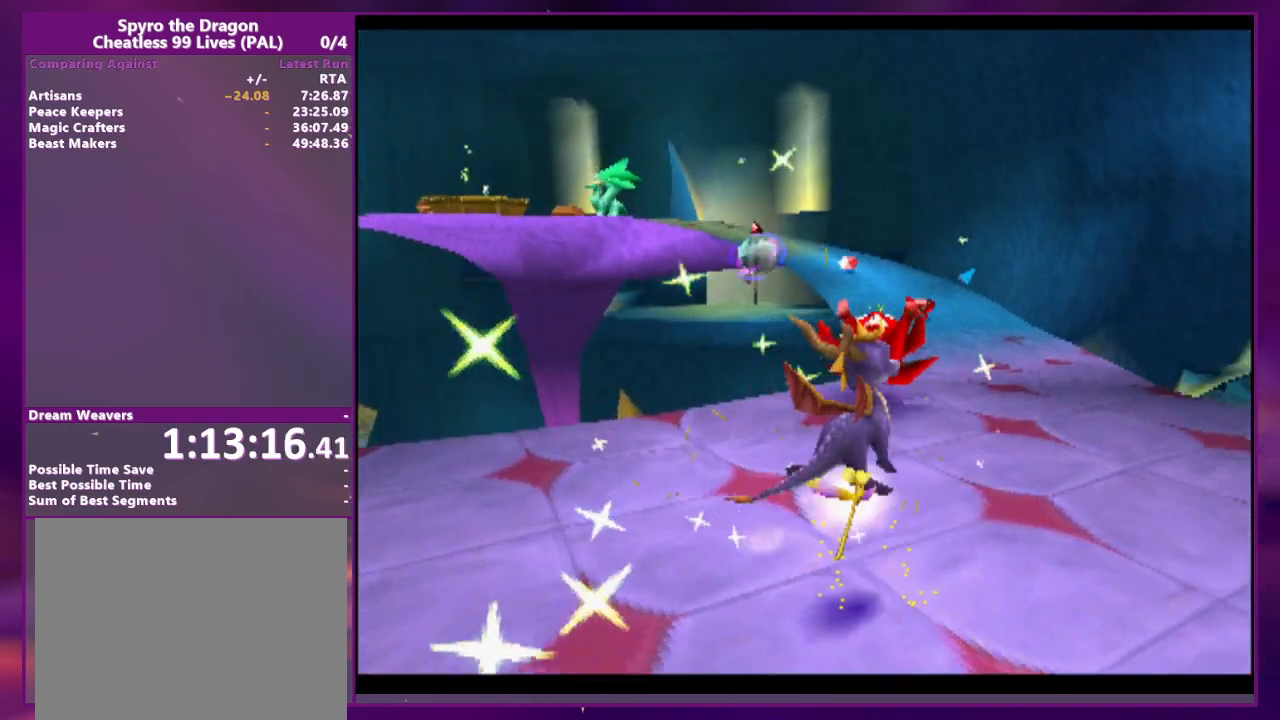
{"dt_ms": 500, "buttons": ["R2"], "events": [[167, "R2", "down"]]}
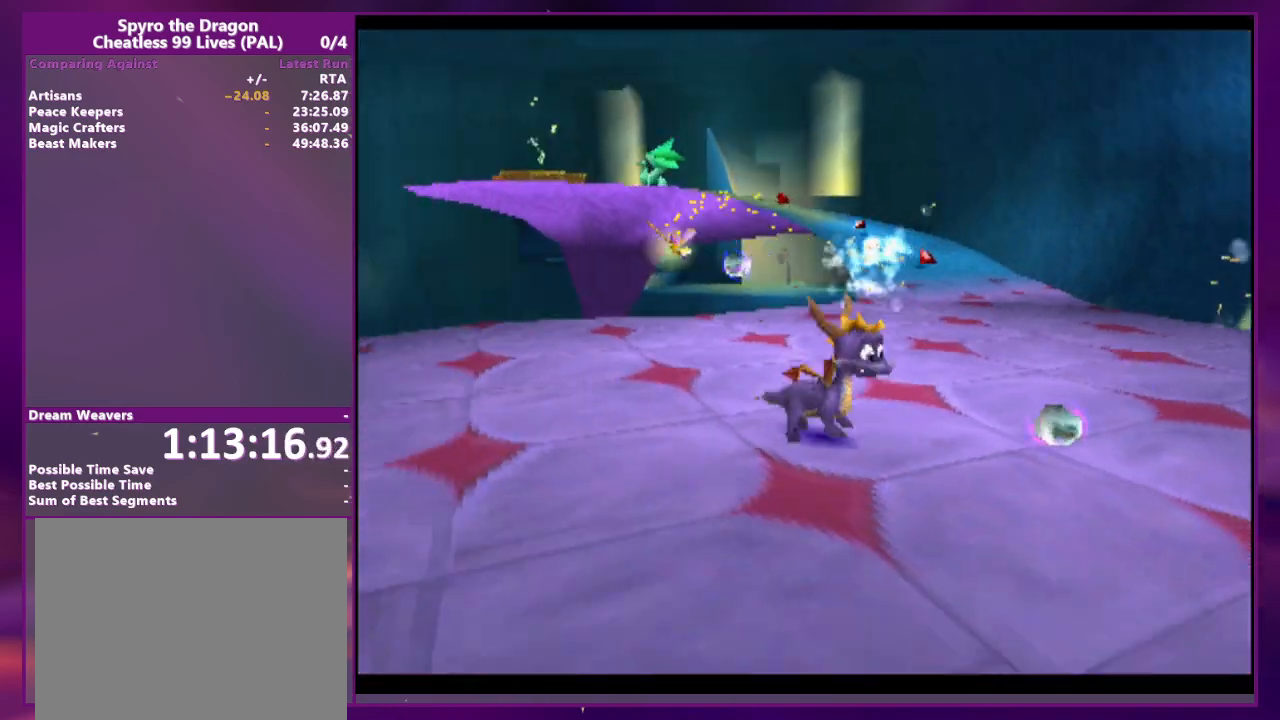
{"dt_ms": 500, "buttons": [], "events": [[133, "DPAD_RIGHT", "down"], [300, "R2", "up"], [367, "DPAD_RIGHT", "up"]]}
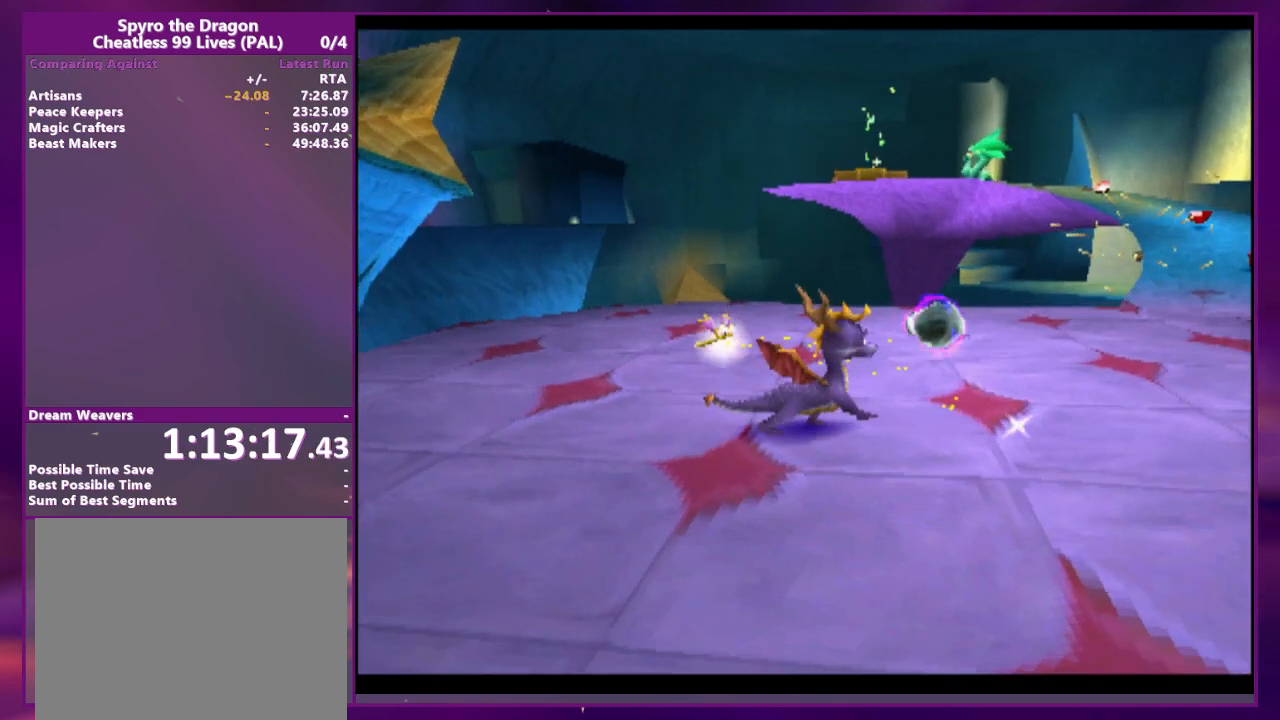
{"dt_ms": 500, "buttons": [], "events": [[200, "DPAD_RIGHT", "down"], [200, "L2", "down"], [300, "DPAD_RIGHT", "up"], [367, "L2", "up"]]}
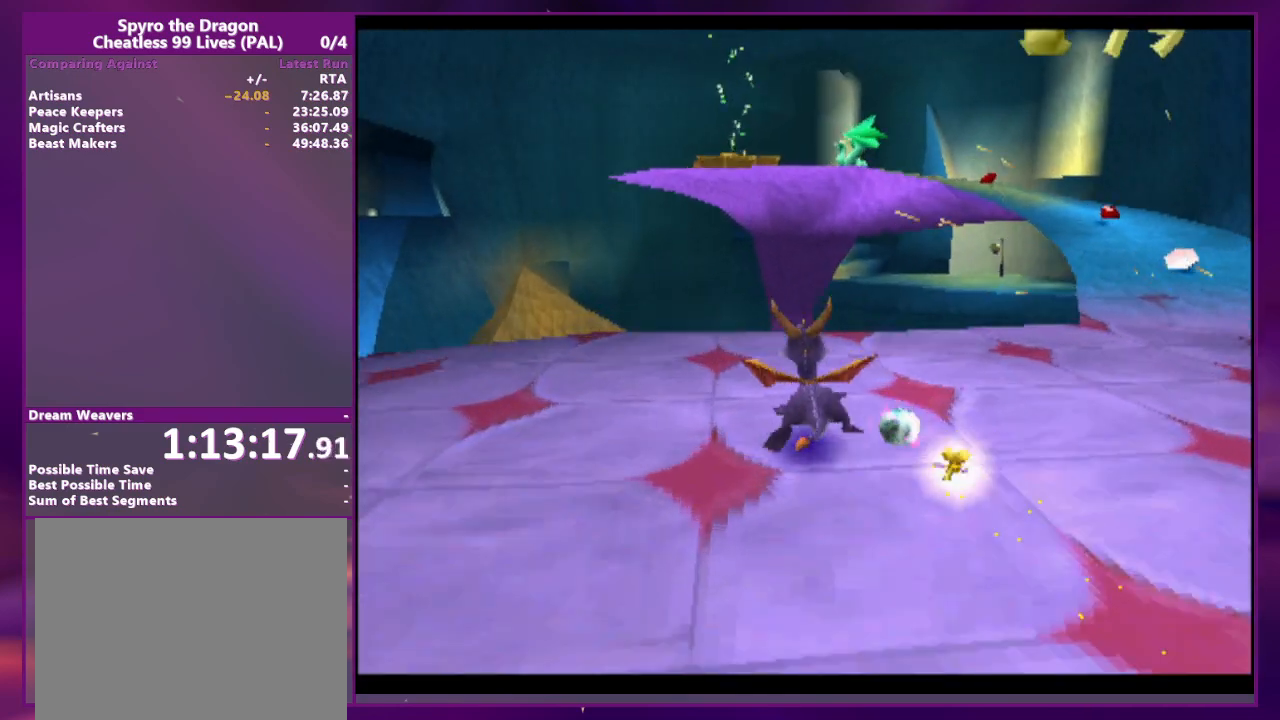
{"dt_ms": 500, "buttons": ["CROSS"], "events": [[167, "DPAD_RIGHT", "down"], [233, "CROSS", "down"], [233, "L2", "down"], [267, "DPAD_RIGHT", "up"], [333, "L2", "up"]]}
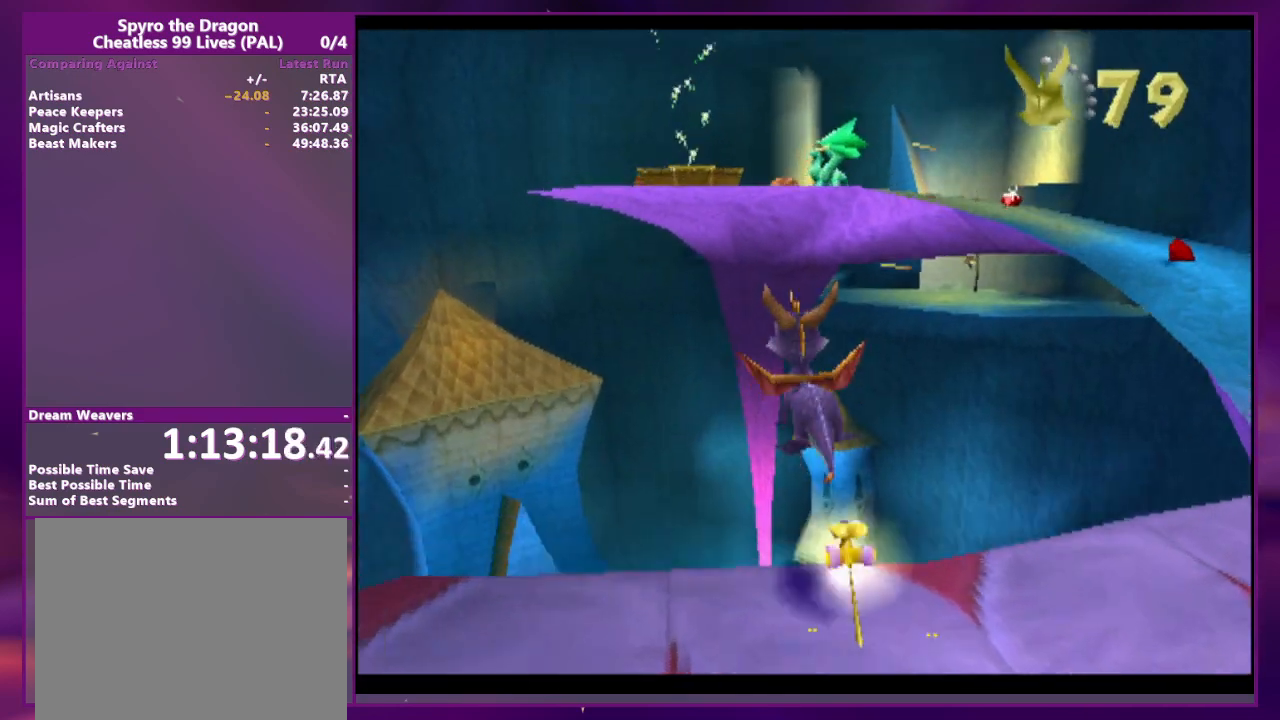
{"dt_ms": 500, "buttons": [], "events": [[33, "CROSS", "up"], [167, "CROSS", "down"], [233, "CROSS", "up"]]}
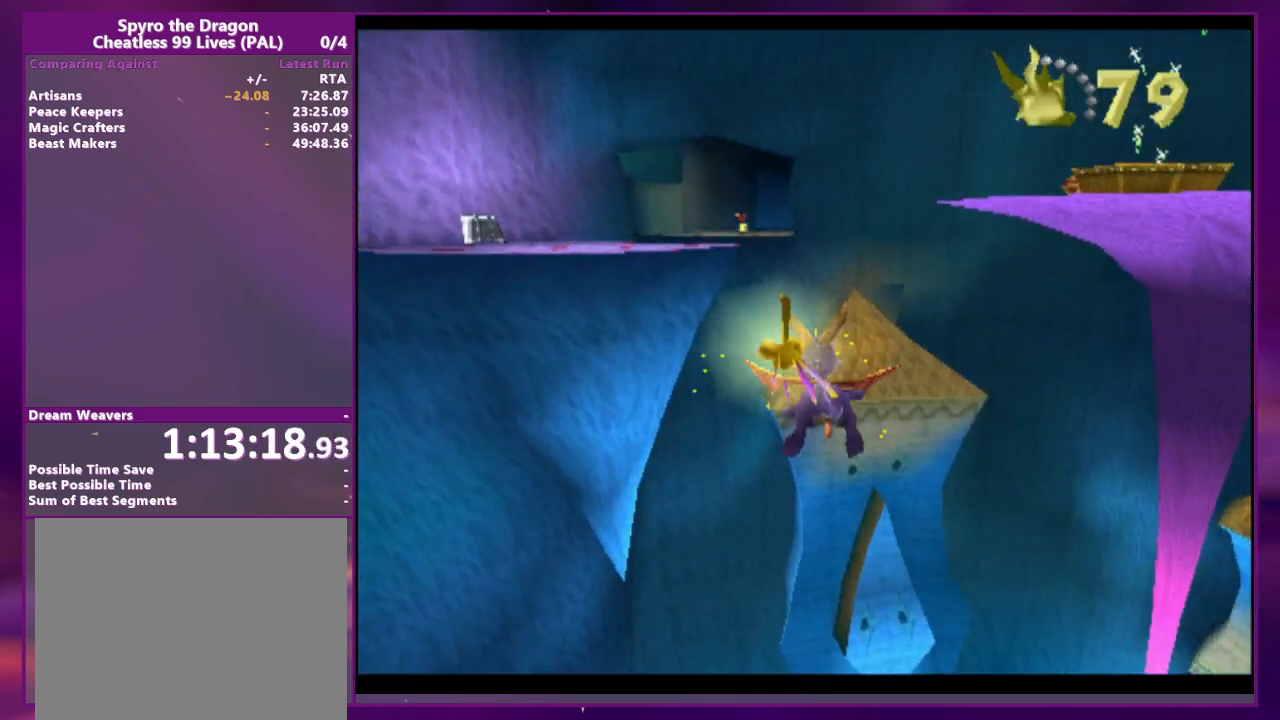
{"dt_ms": 500, "buttons": [], "events": []}
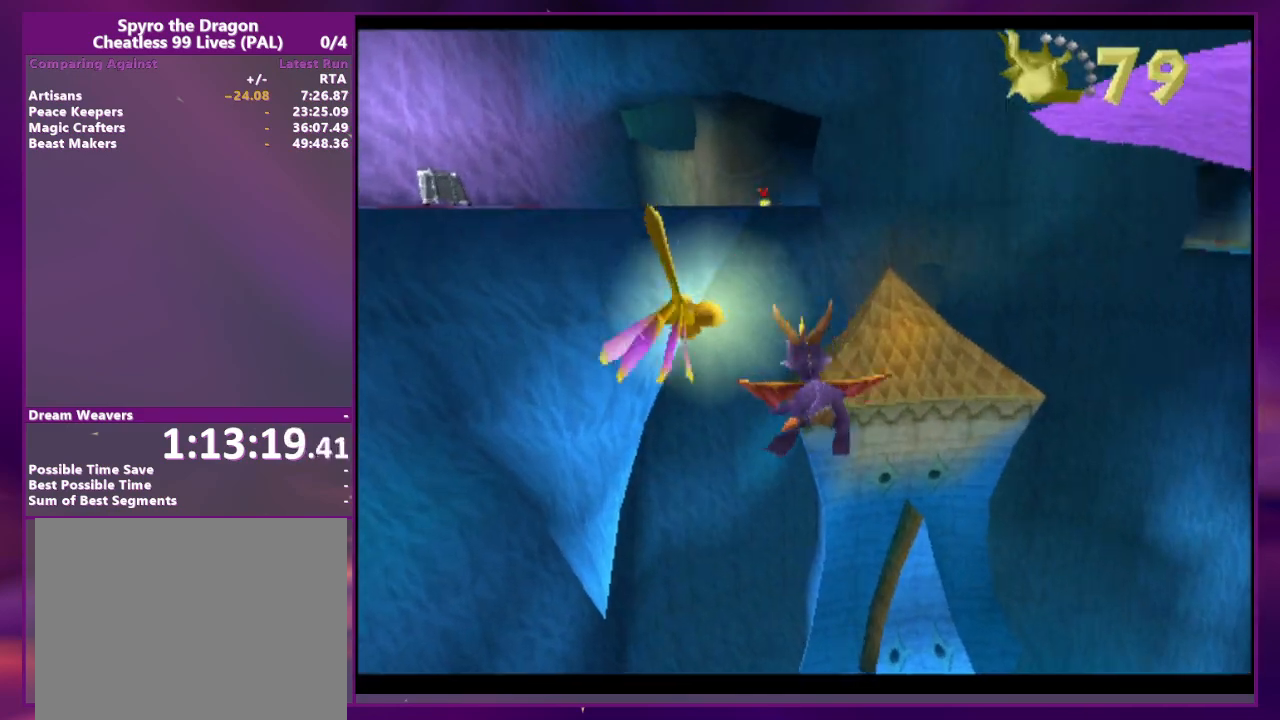
{"dt_ms": 500, "buttons": [], "events": []}
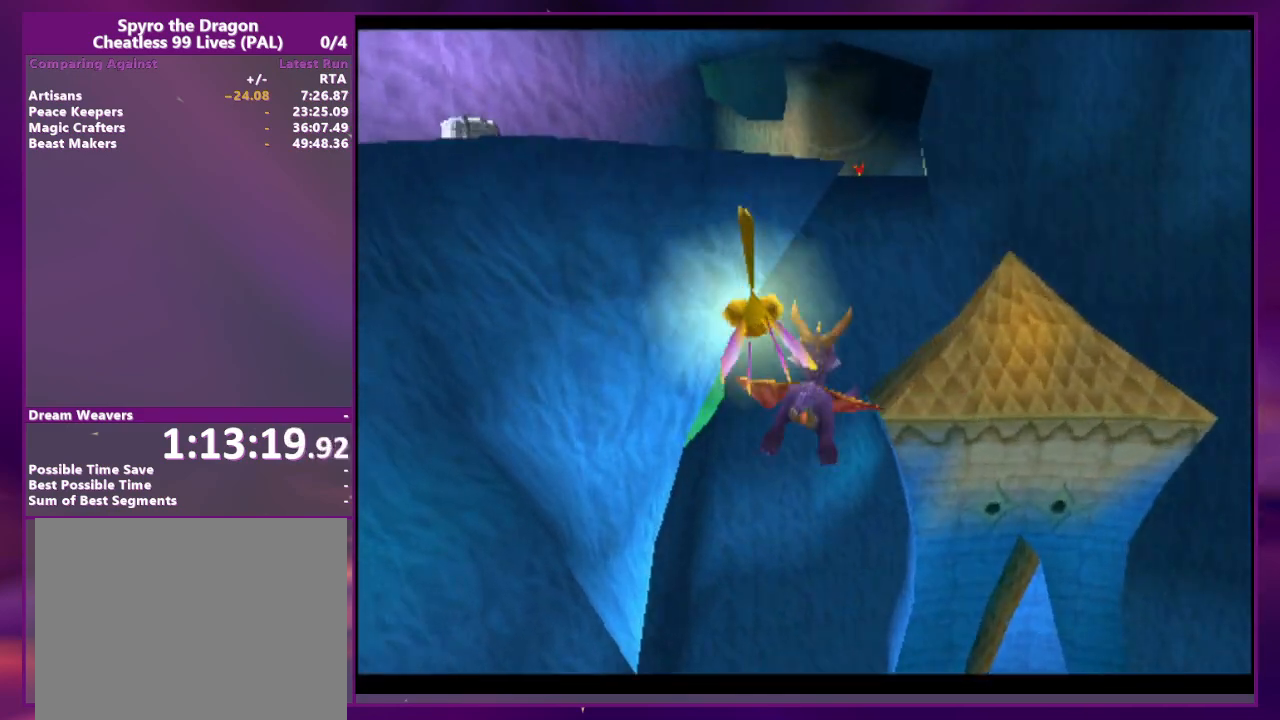
{"dt_ms": 500, "buttons": [], "events": []}
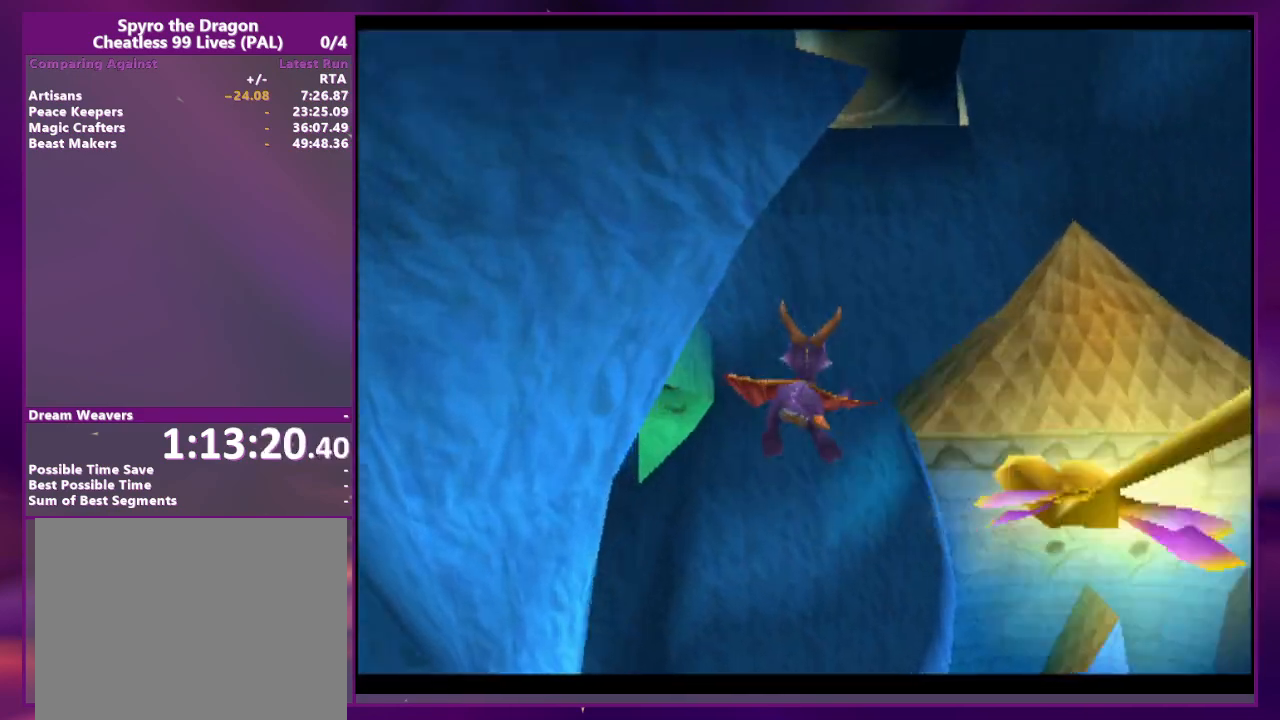
{"dt_ms": 500, "buttons": [], "events": []}
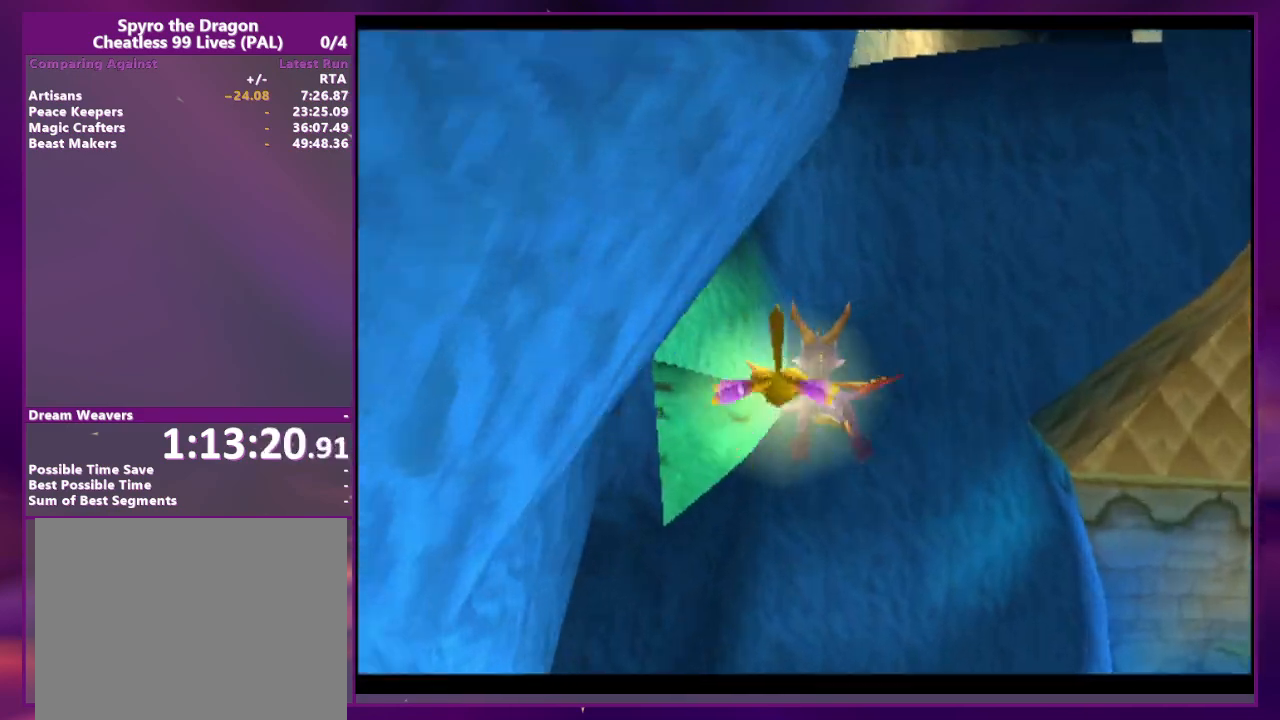
{"dt_ms": 500, "buttons": [], "events": []}